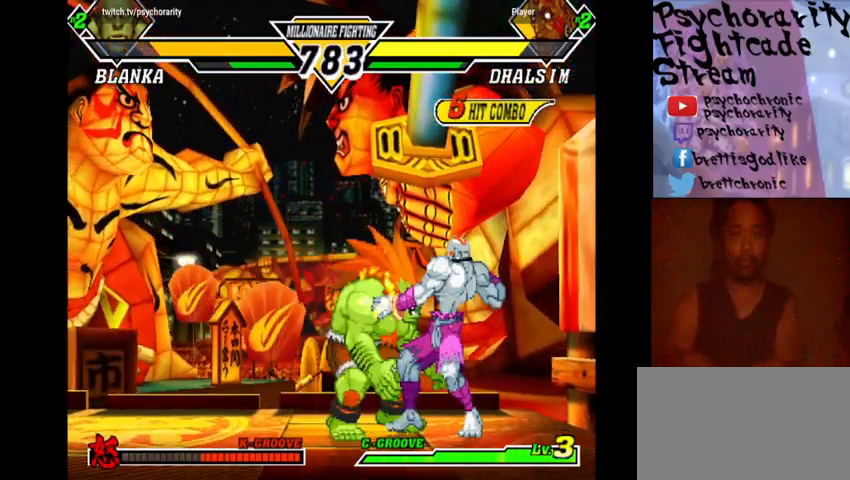
Gameplay with a controller (arcade stick); each line is a JSON object with the inputs held at the frame after it. "events" lists button and stick changes between this image and that frame as [ms after this image, input, new state], when the widget could be followed in between. Not read: L3 R3.
{"buttons": [], "events": [[33, "SQUARE", "down"], [67, "CROSS", "down"], [67, "R1", "down"], [67, "R2", "down"], [67, "TRIANGLE", "down"], [100, "CROSS", "up"], [100, "R1", "up"], [100, "R2", "up"], [100, "SQUARE", "up"], [100, "TRIANGLE", "up"], [167, "CROSS", "down"], [167, "R1", "down"], [167, "R2", "down"], [167, "SQUARE", "down"], [167, "TRIANGLE", "down"], [200, "R1", "up"], [233, "CROSS", "up"], [233, "R2", "up"], [233, "SQUARE", "up"], [233, "TRIANGLE", "up"]]}
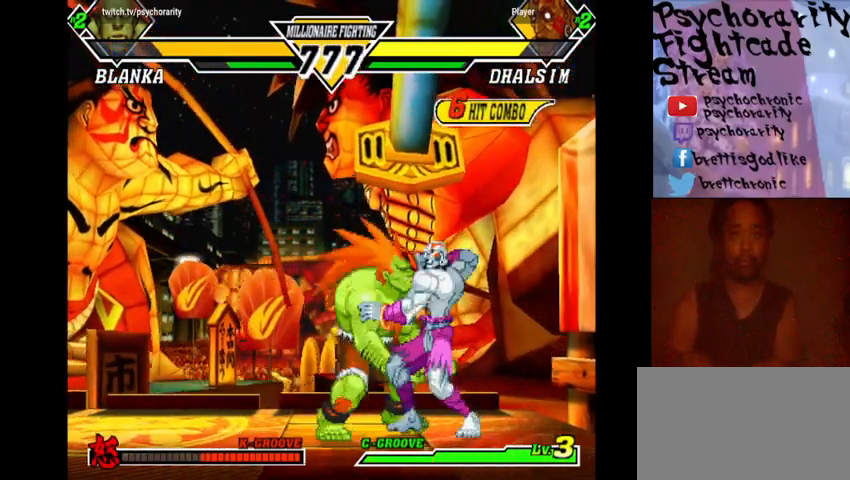
{"buttons": [], "events": []}
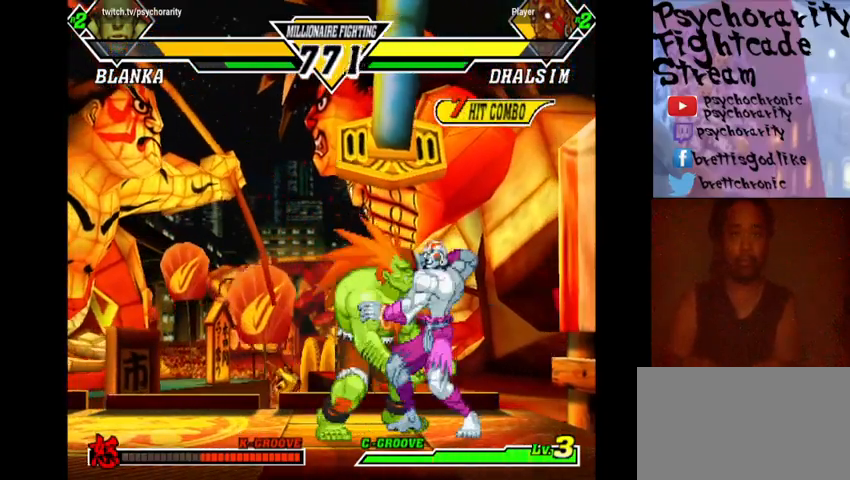
{"buttons": [], "events": []}
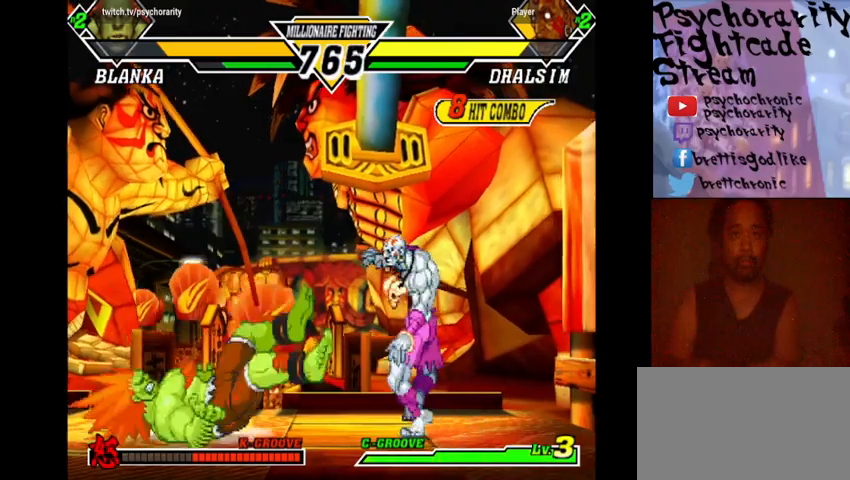
{"buttons": [], "events": []}
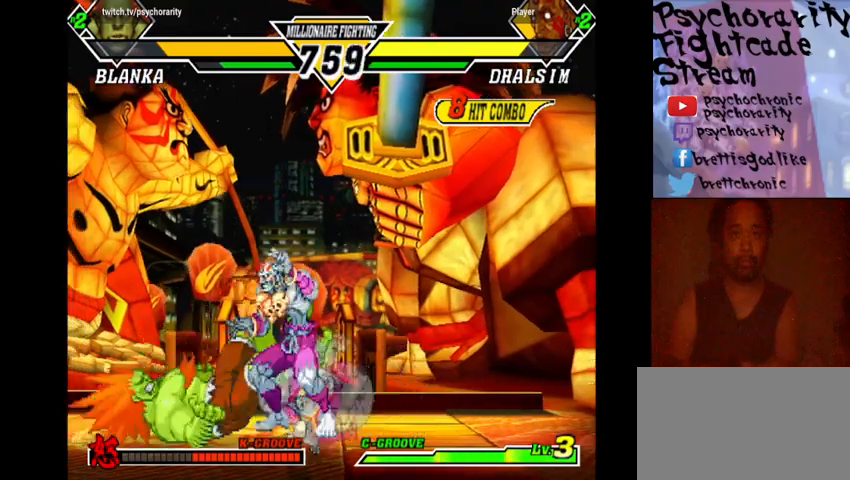
{"buttons": [], "events": []}
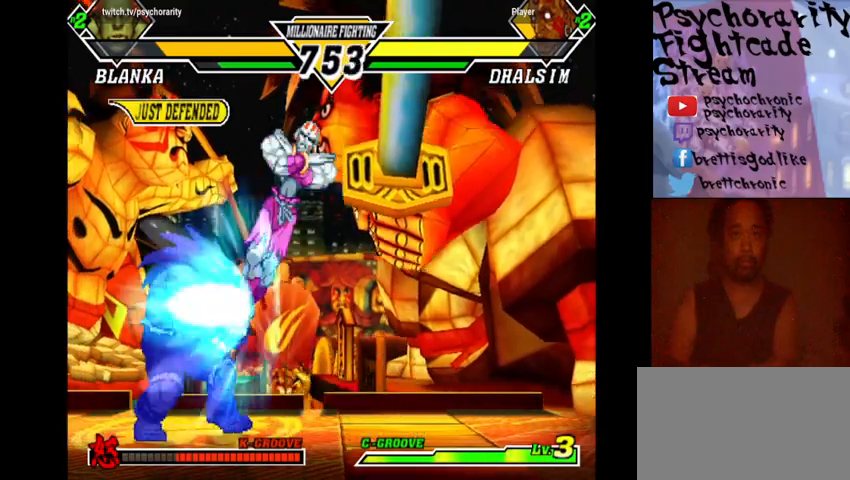
{"buttons": ["R1"], "events": [[233, "R1", "down"], [300, "R1", "up"], [367, "R1", "down"], [433, "R1", "up"], [467, "R1", "down"]]}
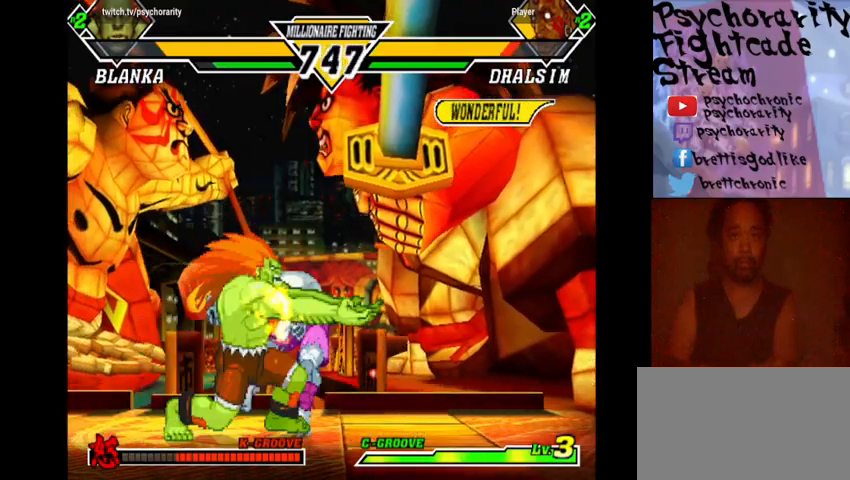
{"buttons": [], "events": [[67, "R1", "up"], [100, "R1", "down"], [167, "R1", "up"]]}
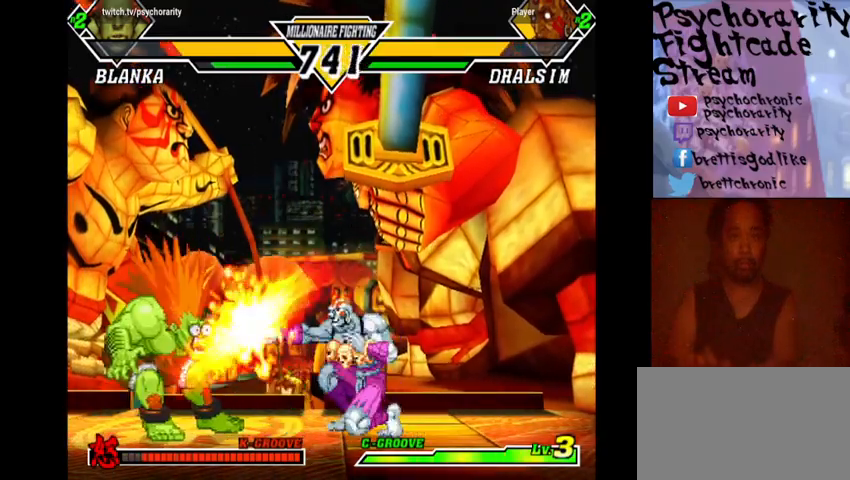
{"buttons": [], "events": [[267, "R2", "down"], [367, "R2", "up"]]}
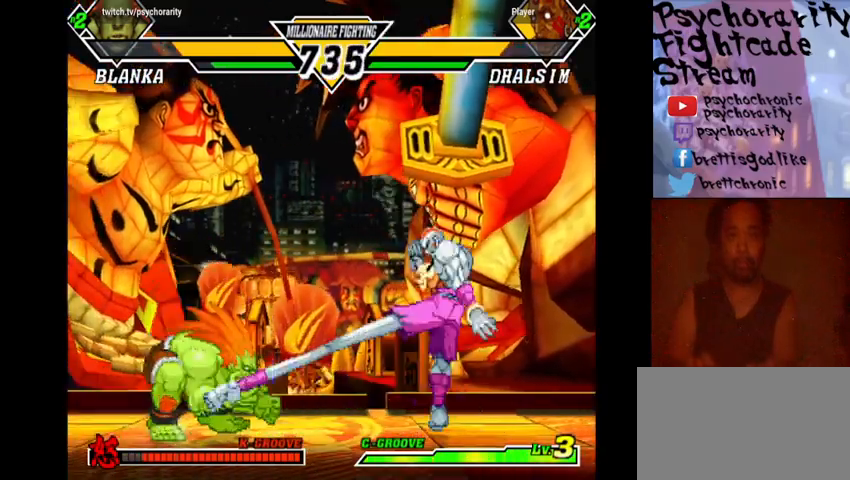
{"buttons": [], "events": []}
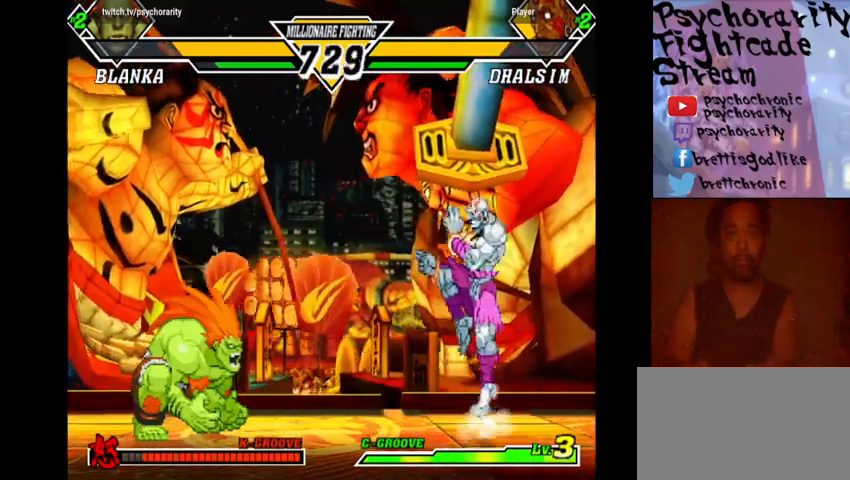
{"buttons": [], "events": []}
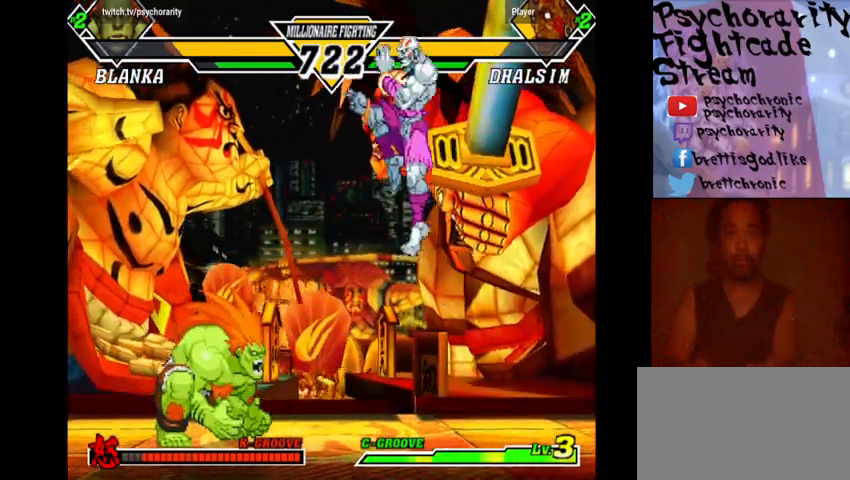
{"buttons": ["R1"], "events": [[133, "R1", "down"], [233, "R1", "up"], [333, "R1", "down"], [433, "R1", "up"], [500, "R1", "down"]]}
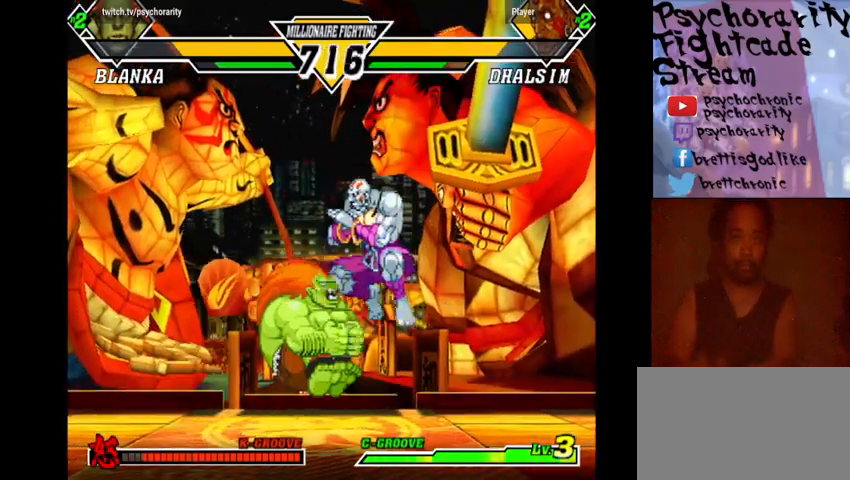
{"buttons": [], "events": [[100, "R1", "up"]]}
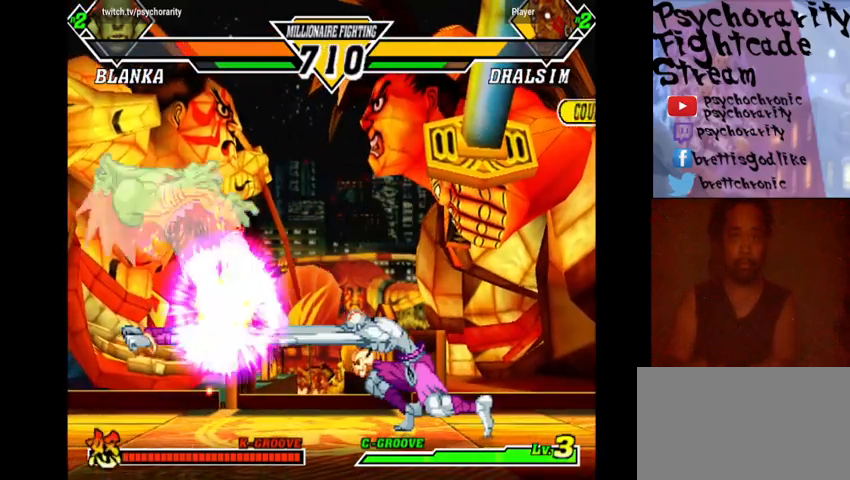
{"buttons": [], "events": []}
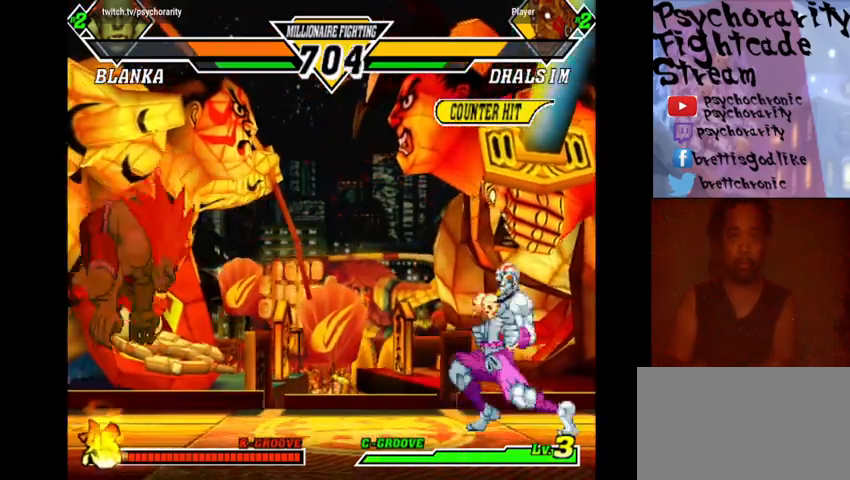
{"buttons": [], "events": []}
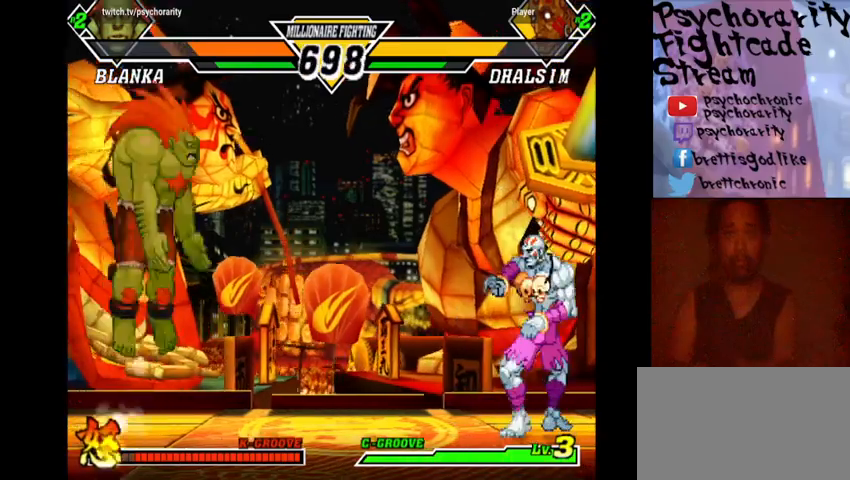
{"buttons": ["R2"], "events": [[300, "R2", "down"], [400, "R2", "up"], [467, "R2", "down"]]}
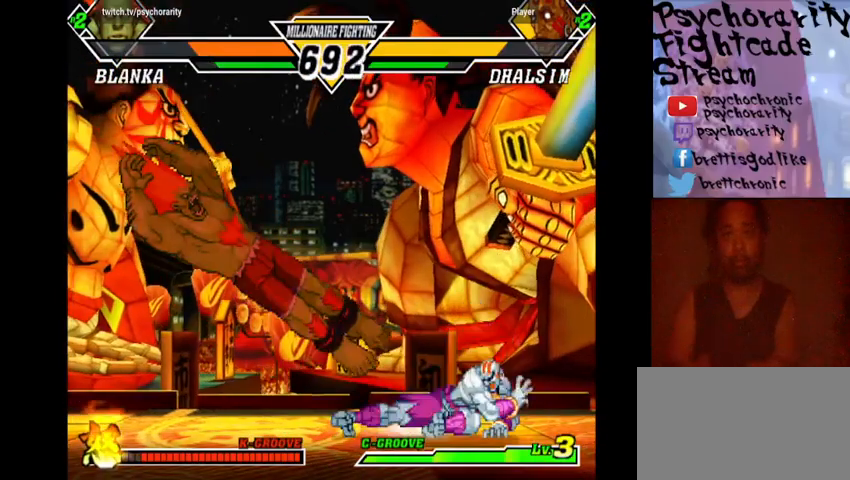
{"buttons": ["R2"], "events": [[33, "R2", "up"], [67, "R2", "down"], [167, "R2", "up"], [200, "R2", "down"], [333, "R2", "up"], [467, "R2", "down"]]}
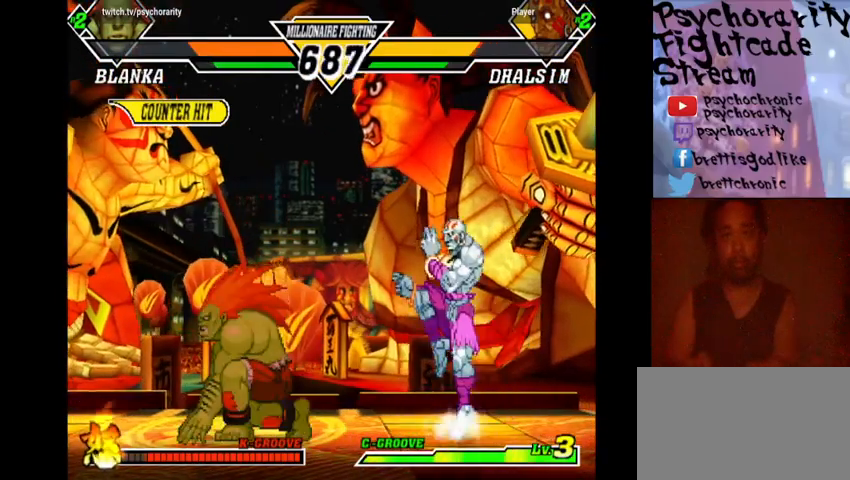
{"buttons": [], "events": [[67, "R2", "up"]]}
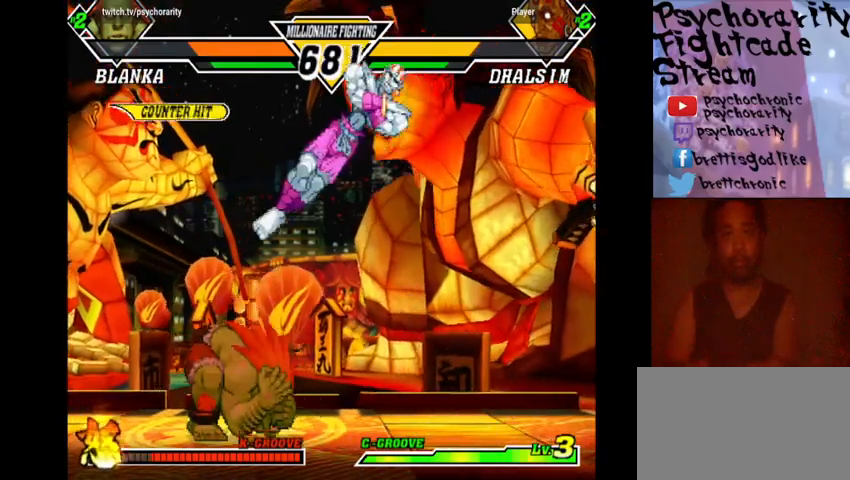
{"buttons": ["R1"], "events": [[333, "R1", "down"], [400, "R1", "up"], [467, "R1", "down"]]}
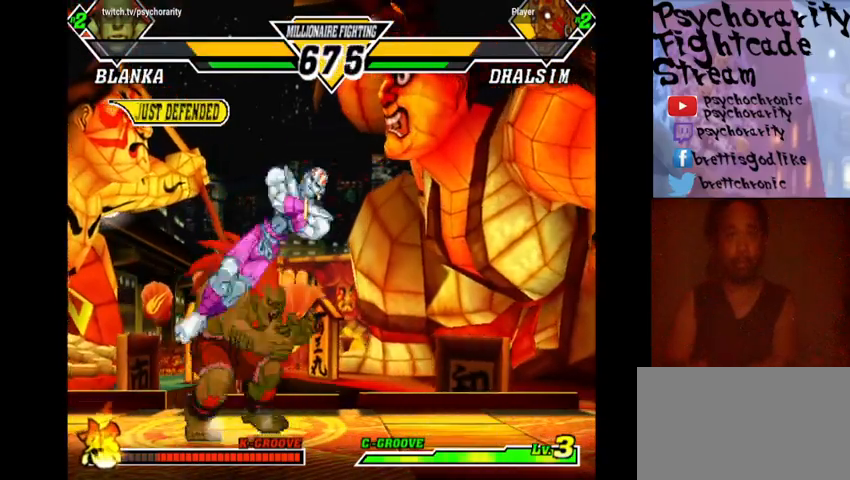
{"buttons": [], "events": [[67, "R1", "up"], [100, "R1", "down"], [167, "R1", "up"], [233, "R1", "down"], [300, "R1", "up"], [333, "R1", "down"], [400, "R1", "up"]]}
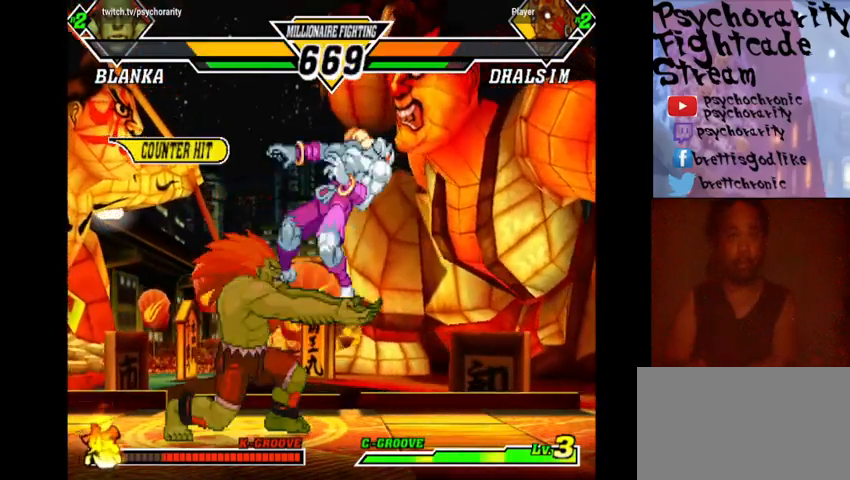
{"buttons": [], "events": [[267, "R2", "down"], [367, "R2", "up"]]}
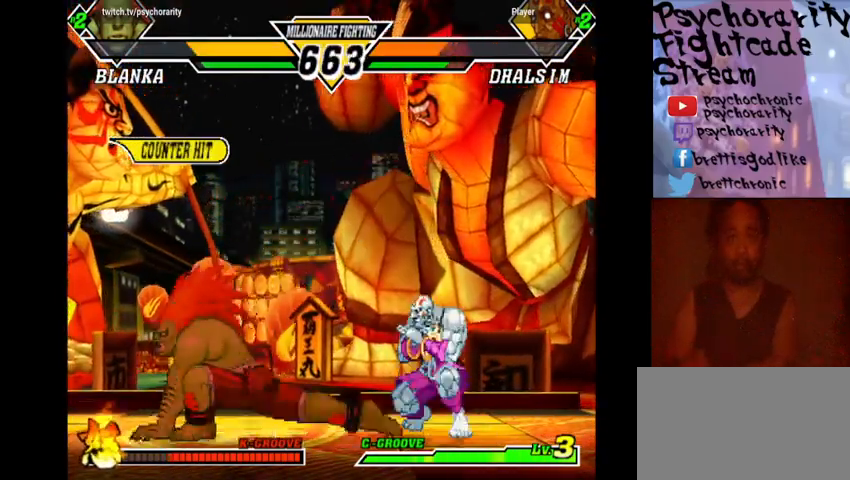
{"buttons": [], "events": []}
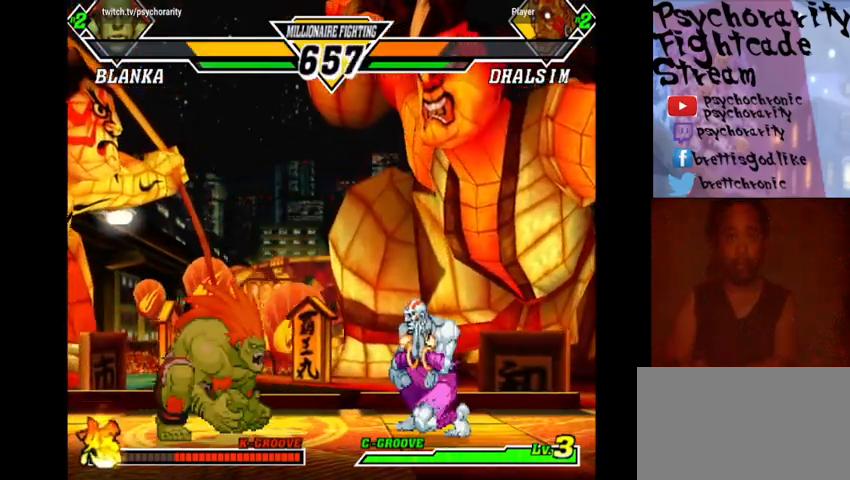
{"buttons": [], "events": []}
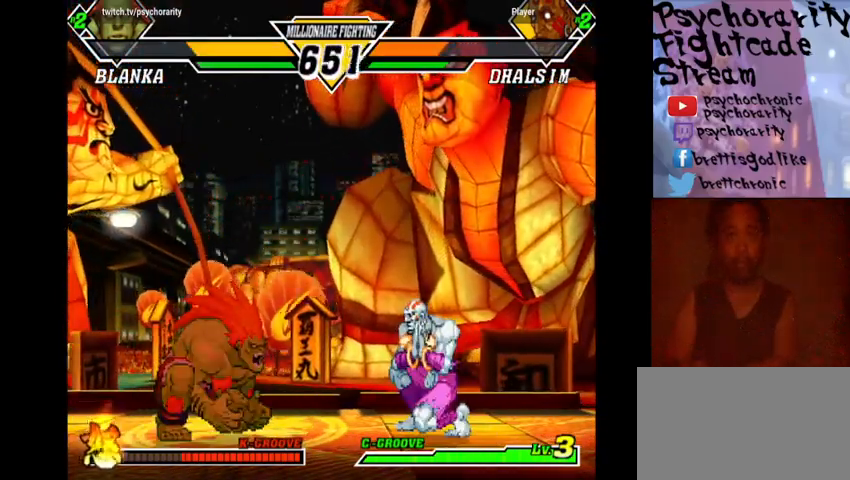
{"buttons": [], "events": [[100, "TRIANGLE", "down"], [200, "TRIANGLE", "up"]]}
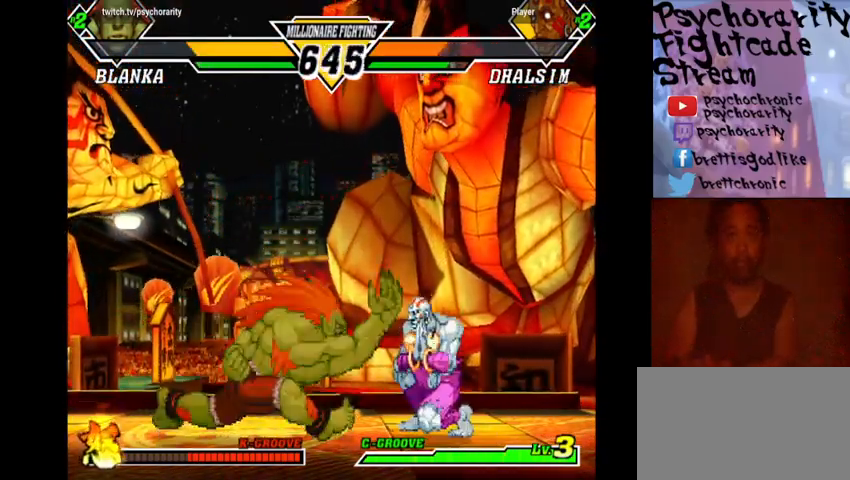
{"buttons": [], "events": [[300, "R2", "down"], [433, "R2", "up"]]}
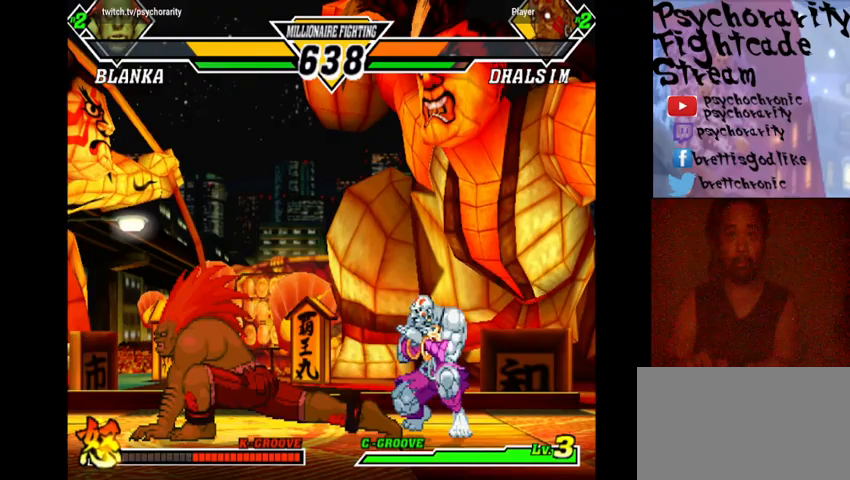
{"buttons": [], "events": []}
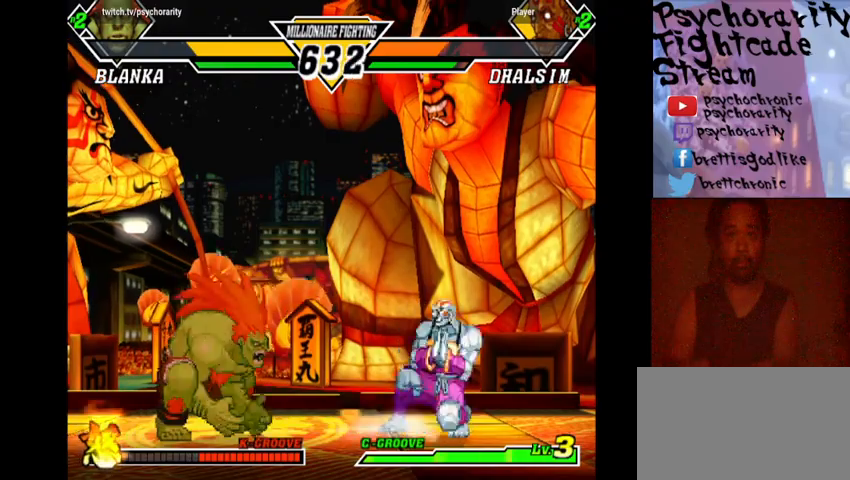
{"buttons": ["R1"], "events": [[500, "R1", "down"]]}
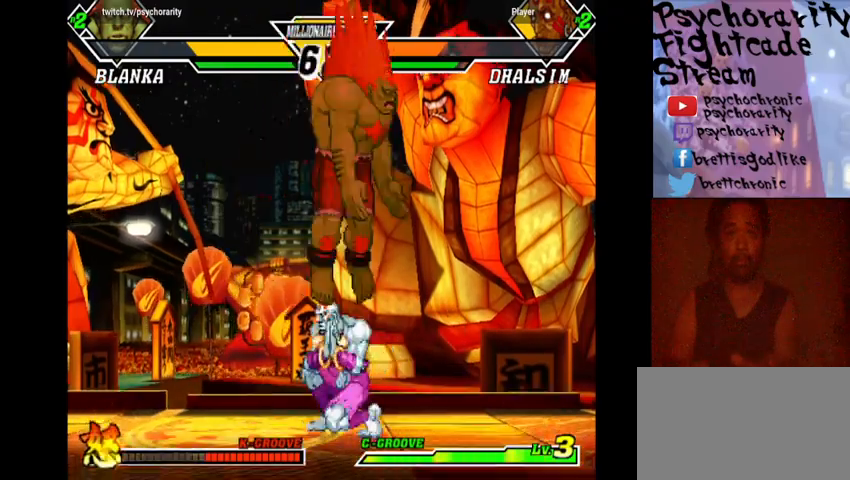
{"buttons": ["R1"], "events": [[67, "R1", "up"], [133, "R1", "down"], [233, "R1", "up"], [267, "R1", "down"], [333, "R1", "up"], [367, "R1", "down"], [433, "R1", "up"], [500, "R1", "down"]]}
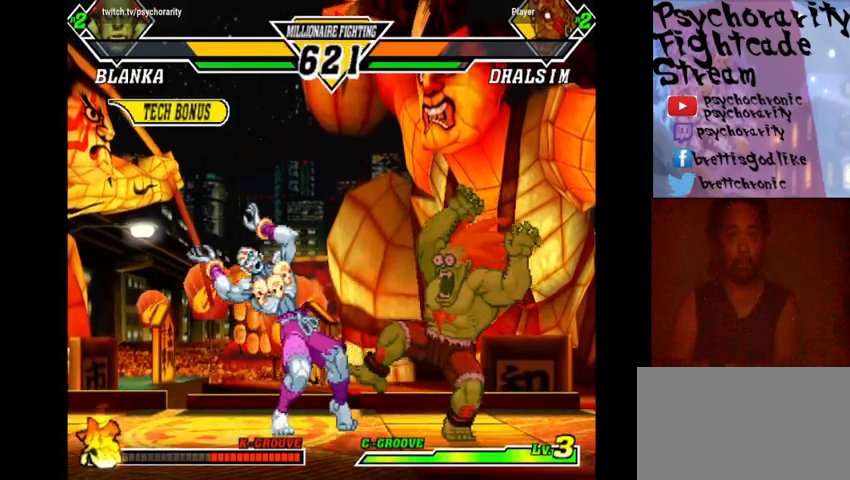
{"buttons": [], "events": [[67, "R1", "up"], [433, "CIRCLE", "down"], [500, "CIRCLE", "up"]]}
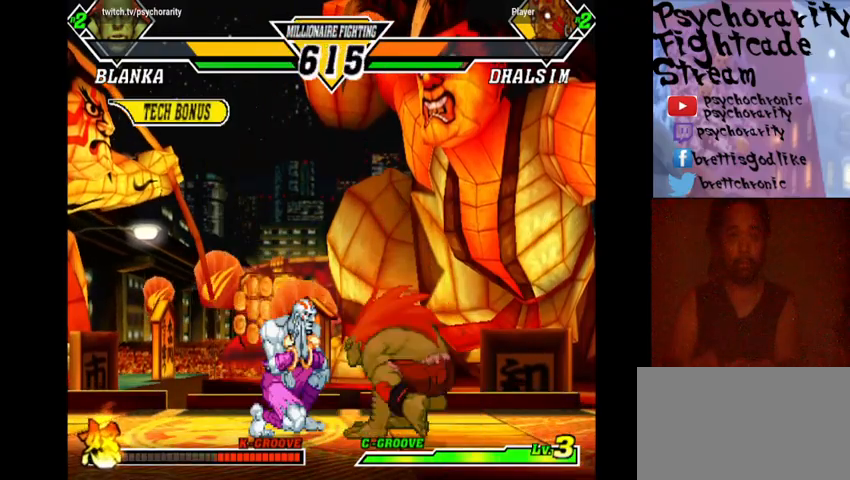
{"buttons": [], "events": [[467, "R1", "down"], [500, "R1", "up"]]}
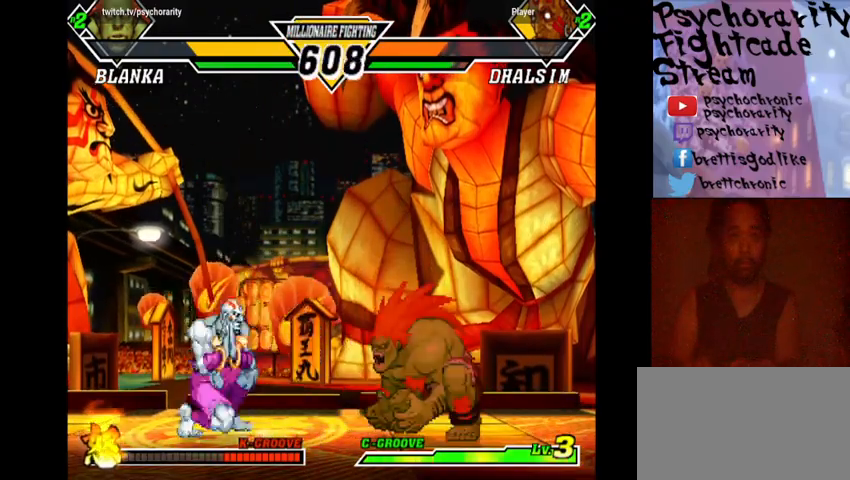
{"buttons": [], "events": [[67, "R1", "down"], [167, "R1", "up"]]}